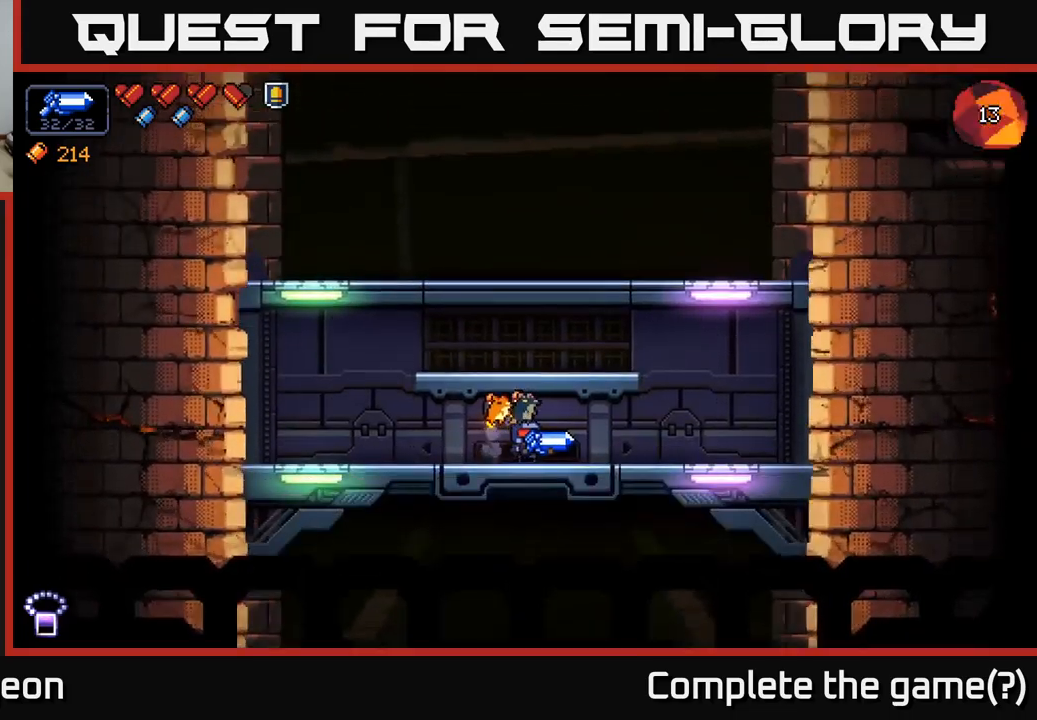
Gameplay with a controller (Xbox layout); each line is a JSON object with the inputs held at the frame after it. "events" lists button and stick changes between this image and that frame as [ms after this image, input, new state], when the widget could be followed in between.
{"buttons": [], "left_stick": "right", "right_stick": "center", "events": [[434, "left_stick", "right"]]}
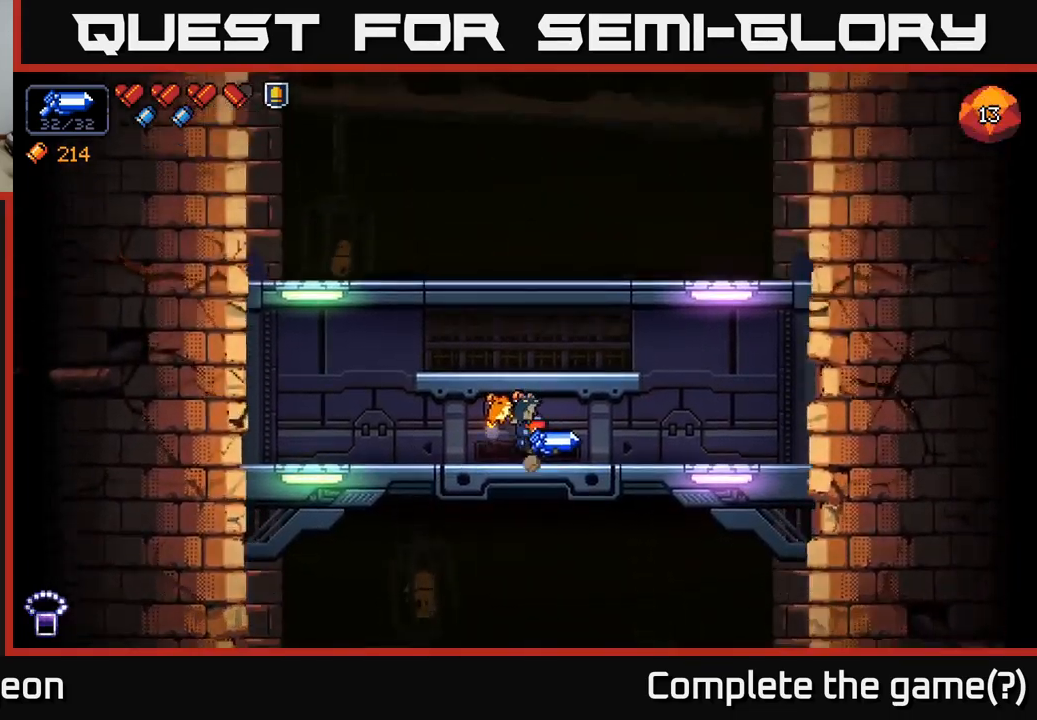
{"buttons": [], "left_stick": "center", "right_stick": "up-left", "events": [[117, "right_stick", "up-left"], [167, "A", "down"], [184, "left_stick", "up-right"], [284, "left_stick", "center"], [334, "A", "up"]]}
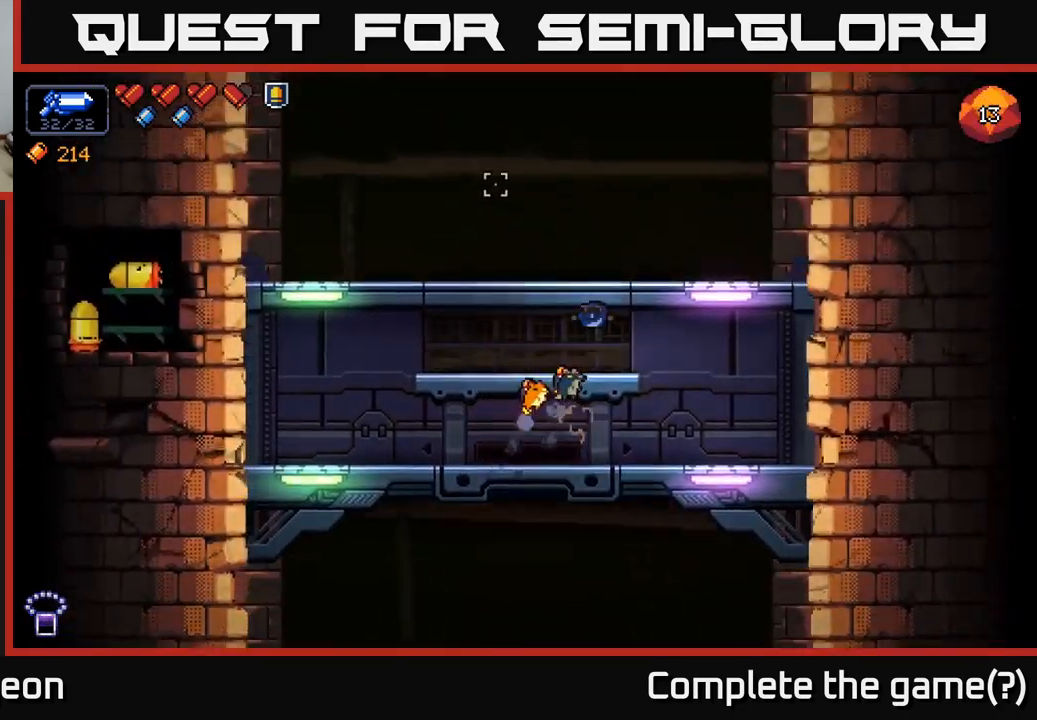
{"buttons": [], "left_stick": "right", "right_stick": "left", "events": [[217, "A", "down"], [217, "right_stick", "left"], [300, "left_stick", "right"], [384, "A", "up"]]}
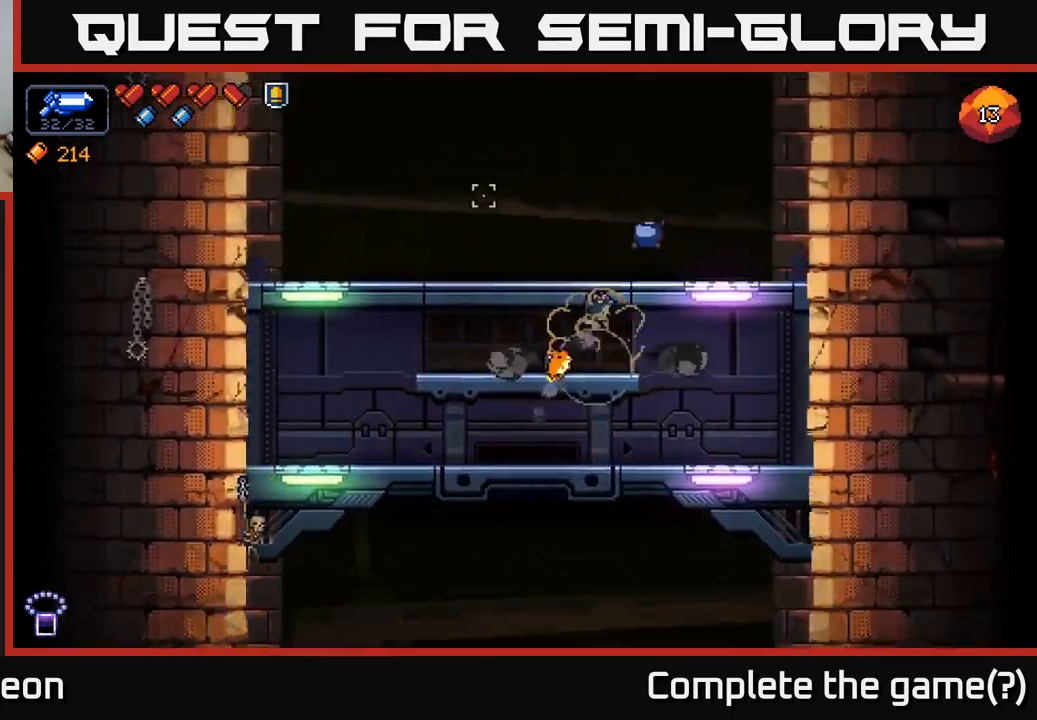
{"buttons": [], "left_stick": "center", "right_stick": "center", "events": [[50, "left_stick", "center"], [167, "right_stick", "center"], [284, "left_stick", "down"], [334, "A", "down"], [417, "A", "up"], [500, "left_stick", "center"]]}
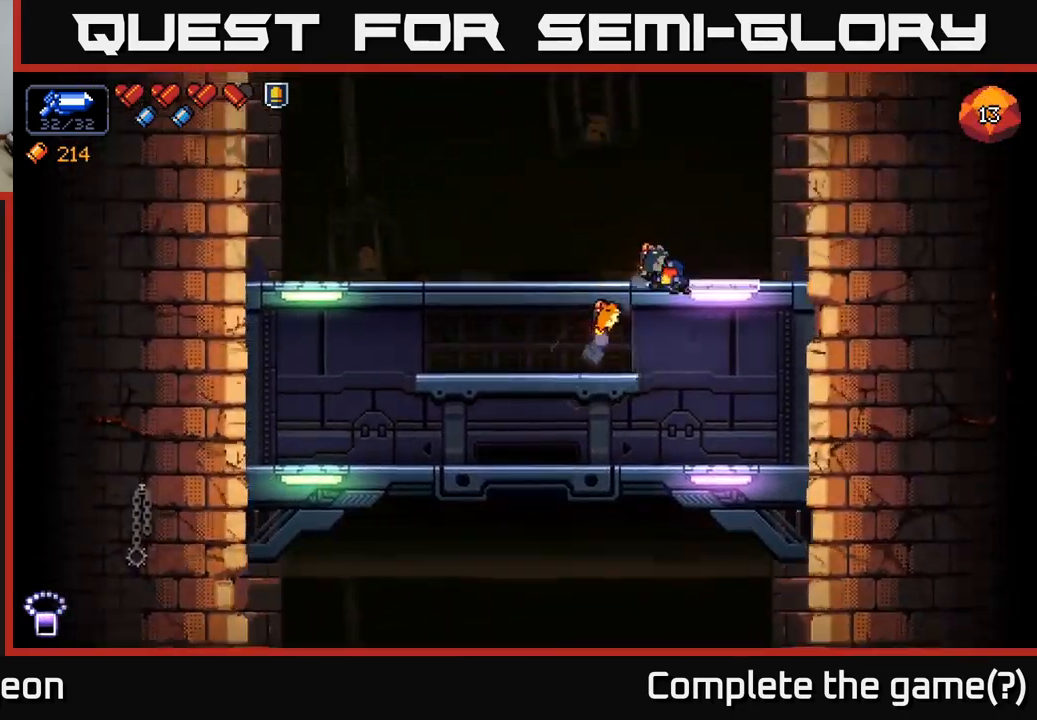
{"buttons": [], "left_stick": "center", "right_stick": "up-left", "events": [[50, "left_stick", "right"], [84, "right_stick", "left"], [267, "left_stick", "center"], [417, "right_stick", "up-left"]]}
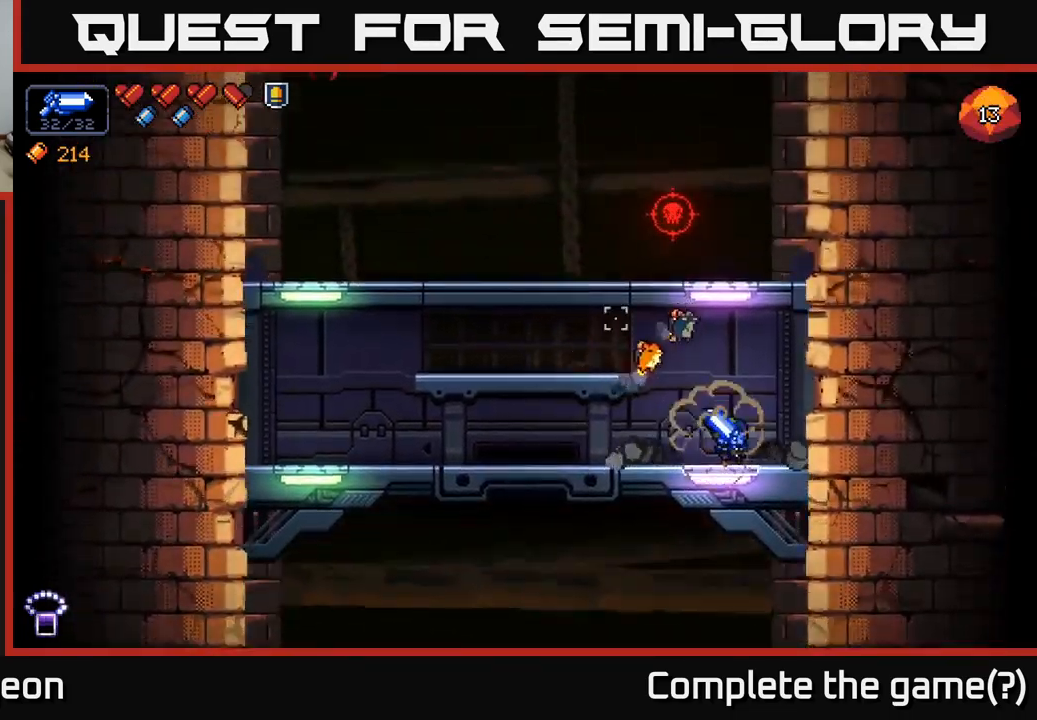
{"buttons": [], "left_stick": "center", "right_stick": "up", "events": [[34, "right_stick", "up"]]}
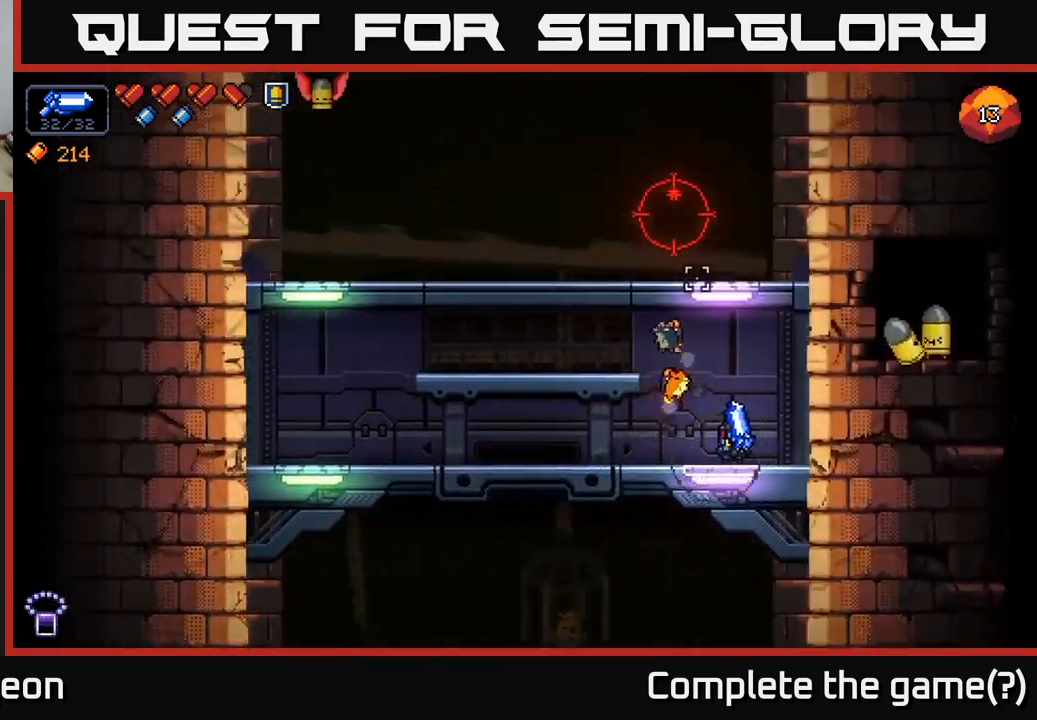
{"buttons": ["R2"], "left_stick": "center", "right_stick": "up", "events": [[200, "R2", "down"]]}
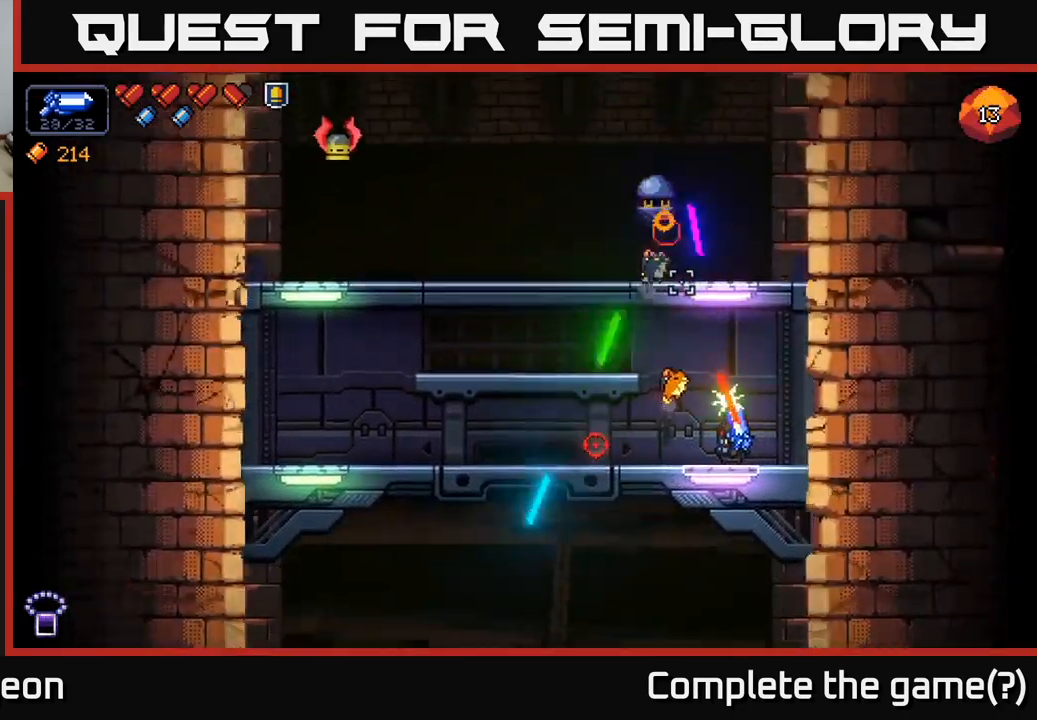
{"buttons": ["R2"], "left_stick": "center", "right_stick": "up", "events": []}
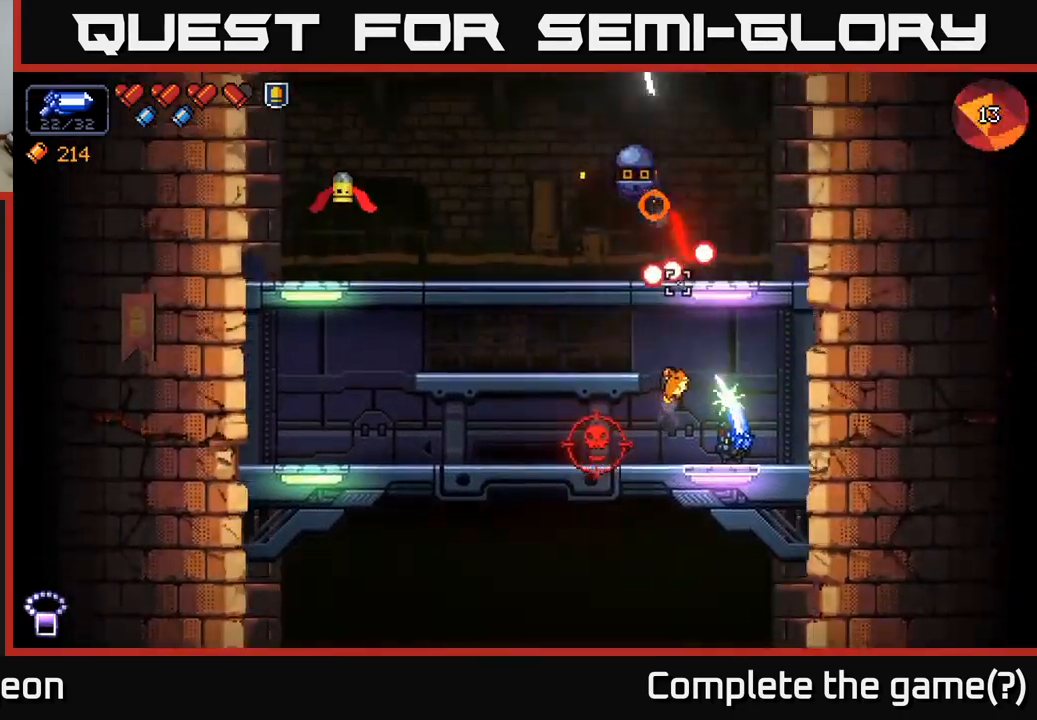
{"buttons": [], "left_stick": "right", "right_stick": "left", "events": [[184, "R2", "up"], [217, "right_stick", "up-left"], [350, "left_stick", "right"], [400, "right_stick", "left"]]}
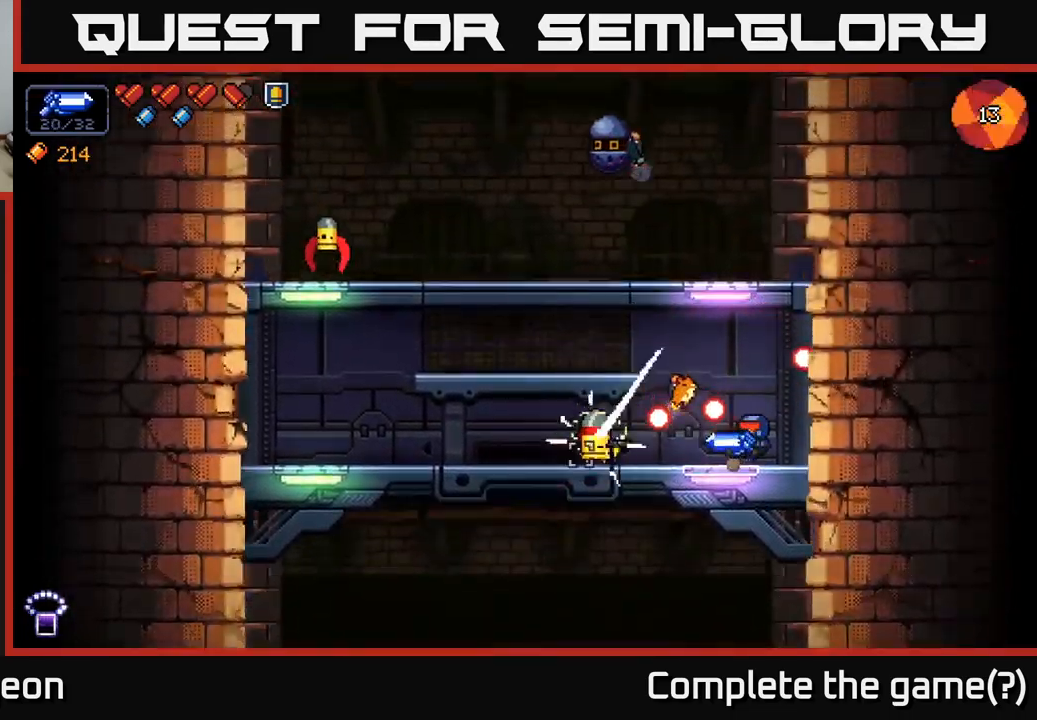
{"buttons": ["R2"], "left_stick": "left", "right_stick": "left", "events": [[34, "R2", "down"], [84, "left_stick", "center"], [451, "left_stick", "left"]]}
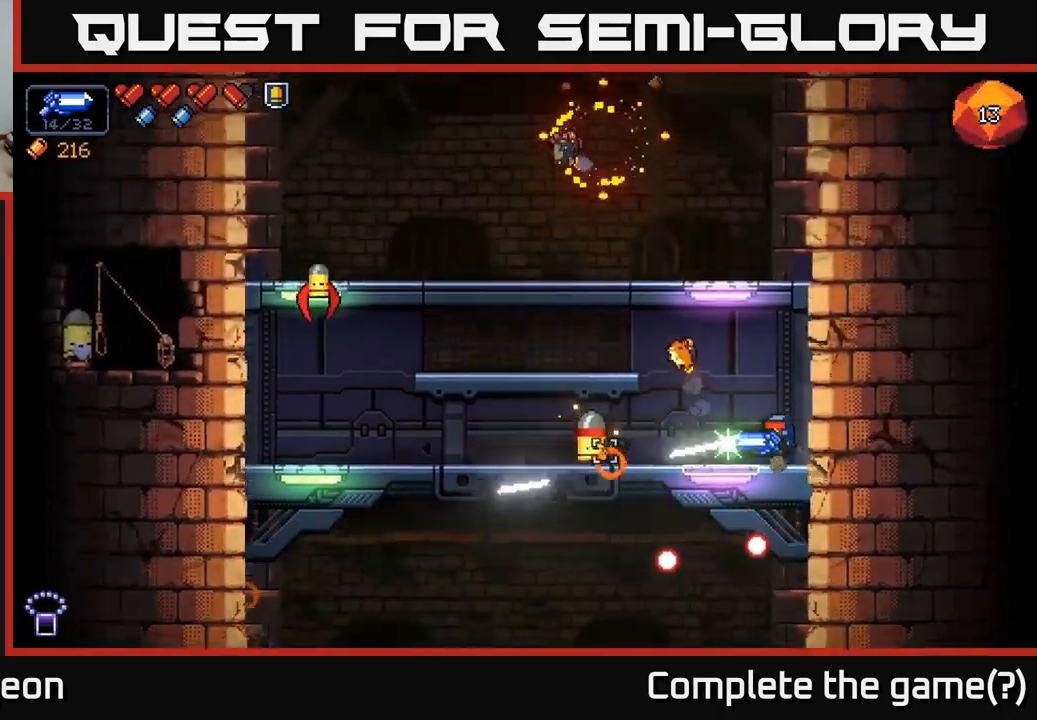
{"buttons": ["R2"], "left_stick": "left", "right_stick": "left", "events": []}
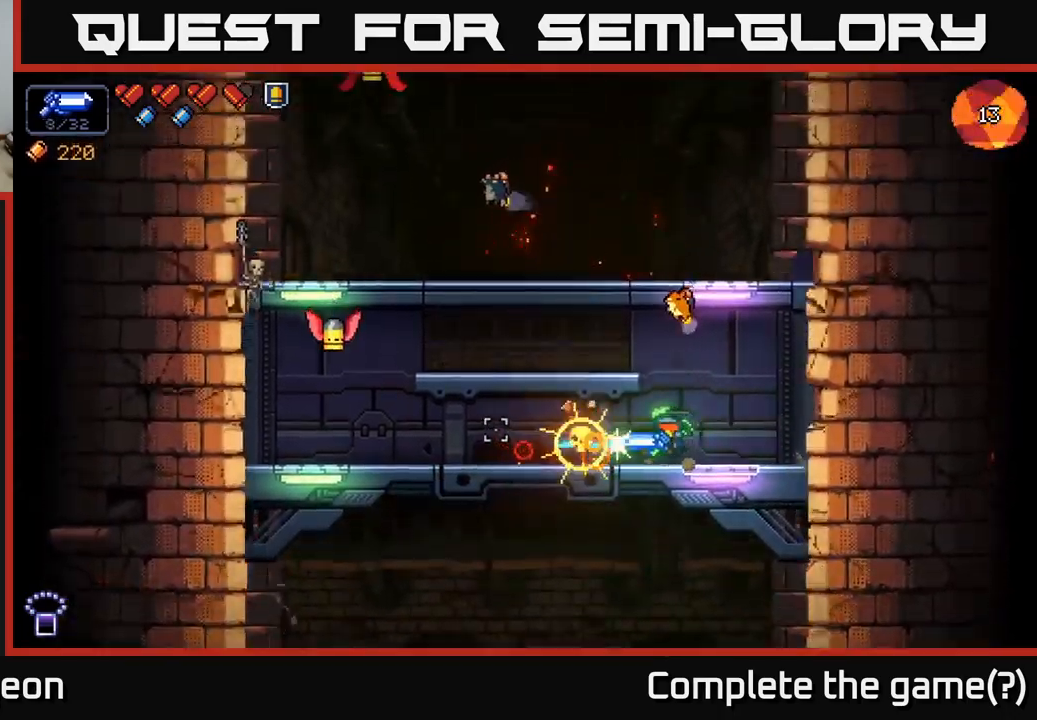
{"buttons": ["R2"], "left_stick": "left", "right_stick": "left", "events": [[133, "left_stick", "center"], [150, "R2", "up"], [216, "left_stick", "left"], [300, "R2", "down"]]}
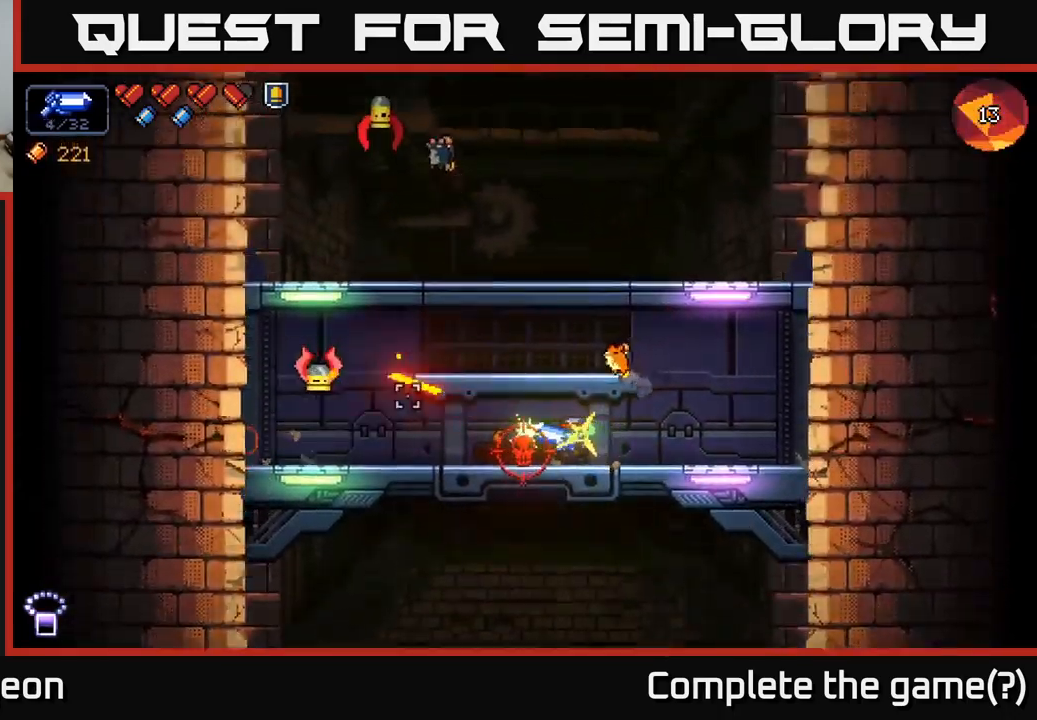
{"buttons": [], "left_stick": "left", "right_stick": "right", "events": [[383, "R2", "up"], [500, "right_stick", "right"]]}
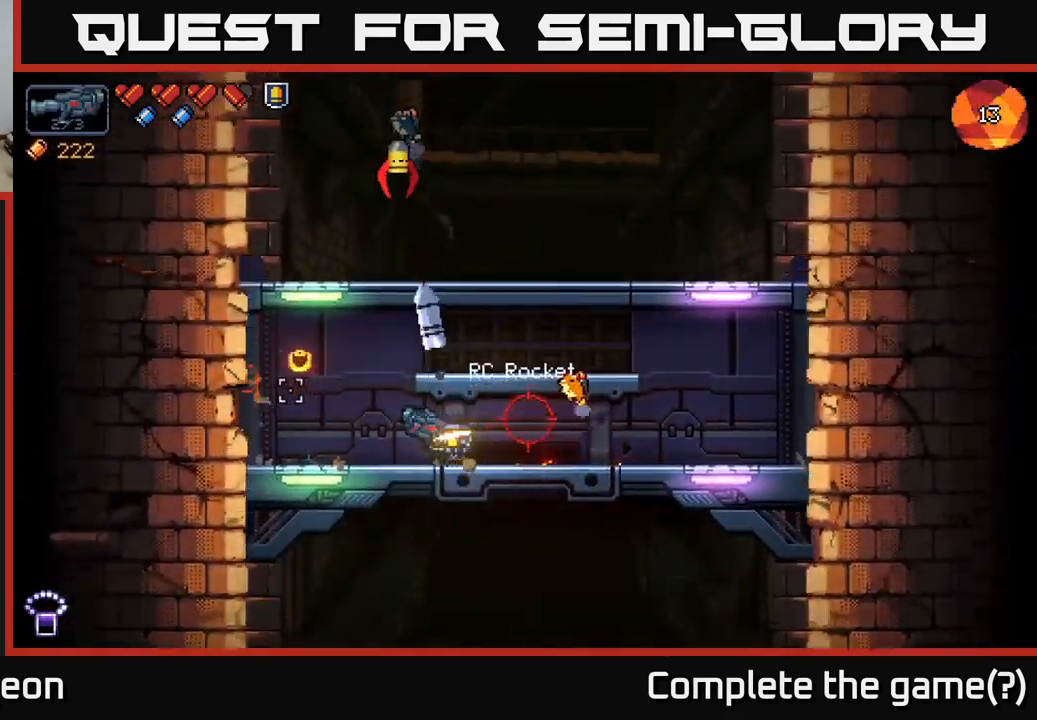
{"buttons": [], "left_stick": "left", "right_stick": "up-right", "events": [[100, "R2", "down"], [116, "left_stick", "center"], [333, "R2", "up"], [416, "right_stick", "up-right"], [483, "left_stick", "left"]]}
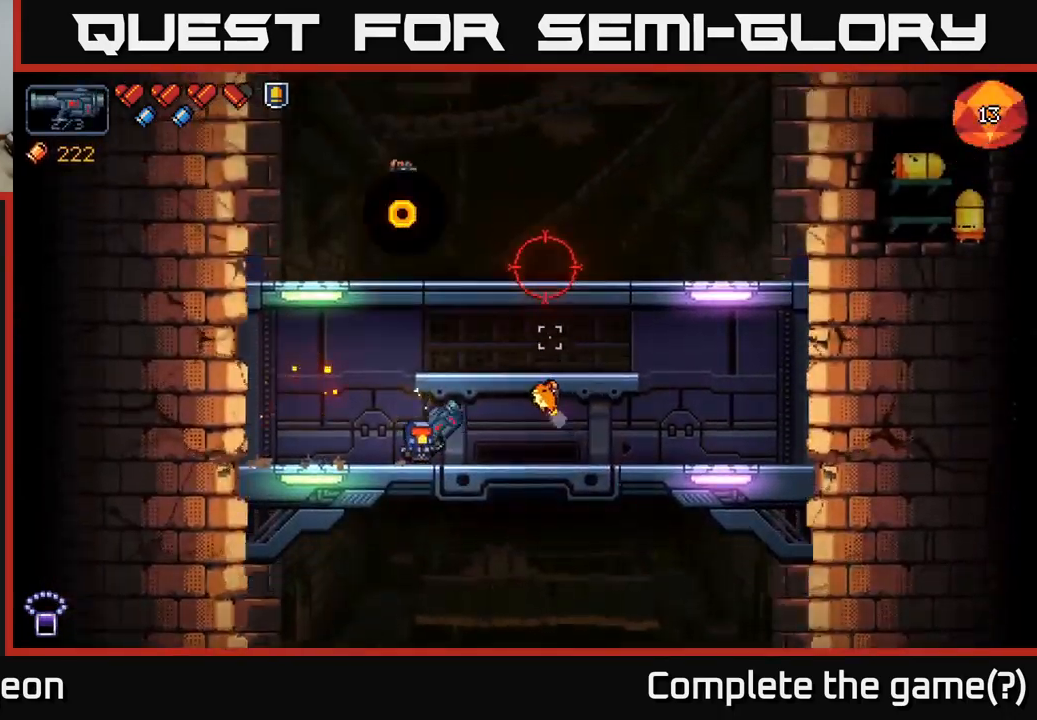
{"buttons": [], "left_stick": "right", "right_stick": "up", "events": [[66, "right_stick", "up"], [100, "left_stick", "center"], [150, "left_stick", "right"]]}
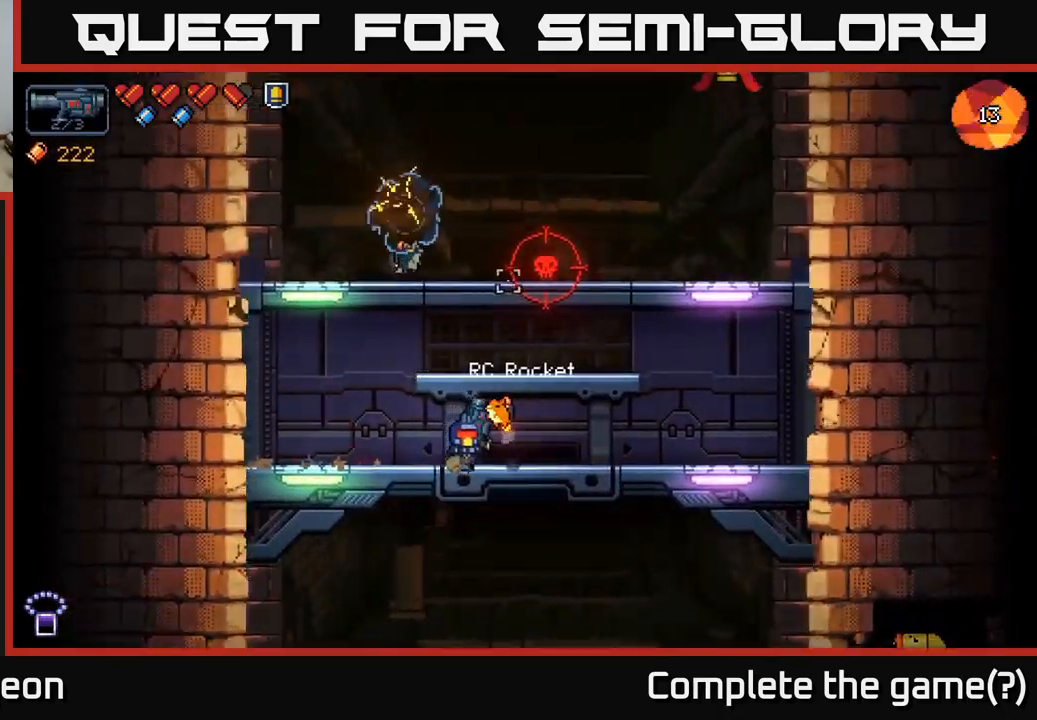
{"buttons": [], "left_stick": "right", "right_stick": "up", "events": []}
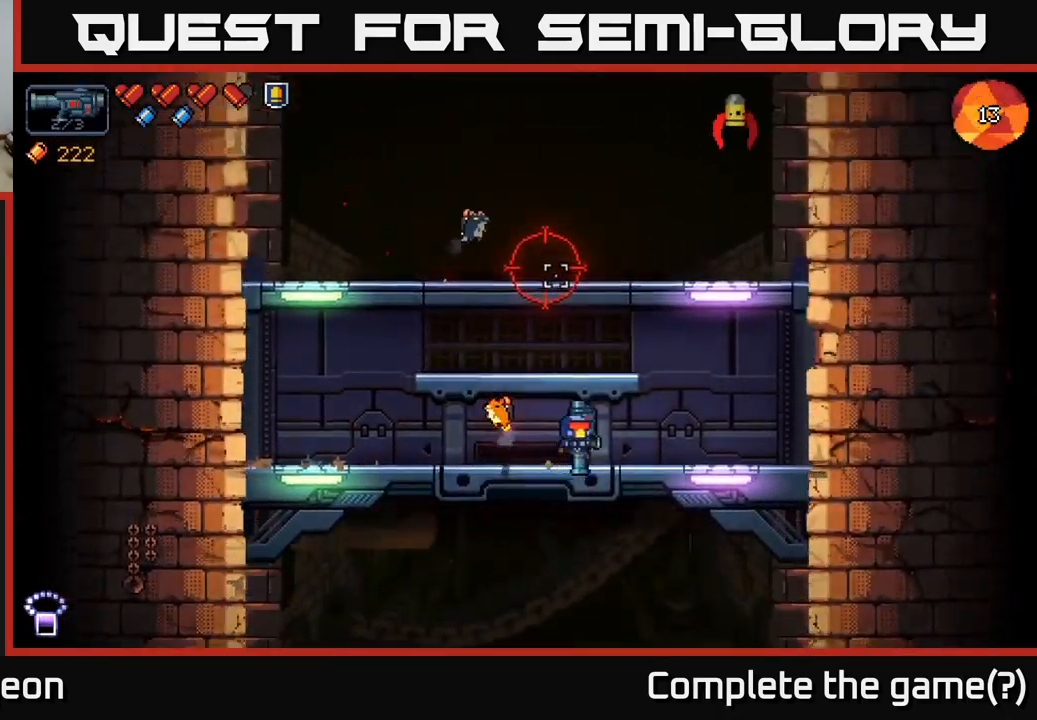
{"buttons": [], "left_stick": "right", "right_stick": "up", "events": [[16, "R2", "down"], [166, "R2", "up"]]}
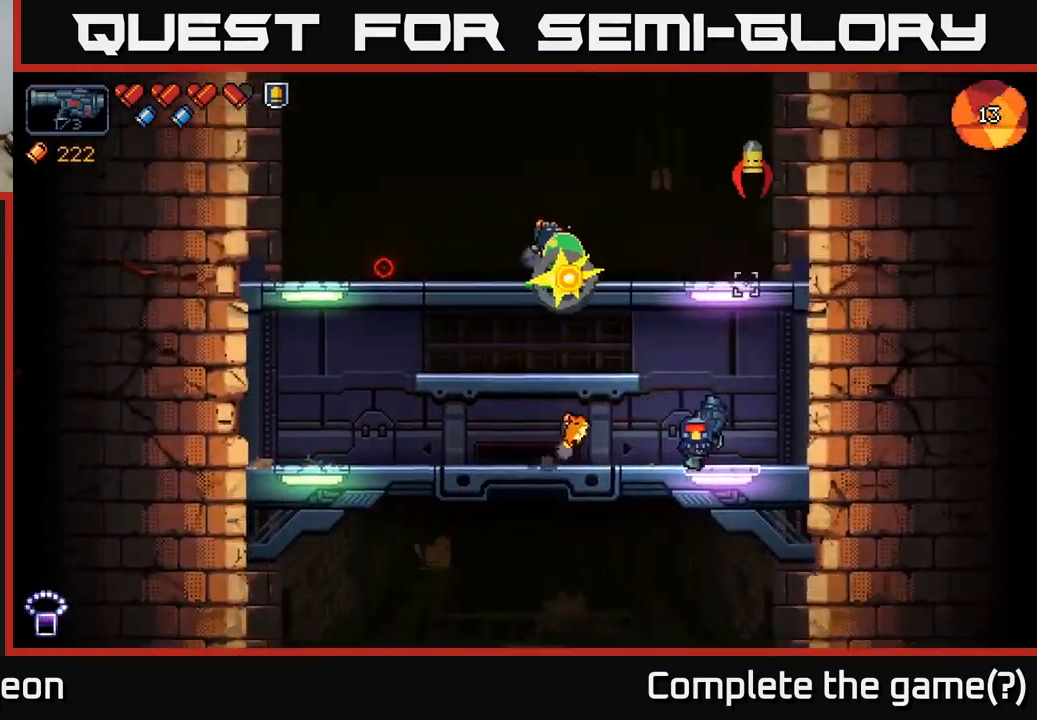
{"buttons": ["R2"], "left_stick": "right", "right_stick": "up", "events": [[50, "left_stick", "left"], [200, "left_stick", "center"], [366, "left_stick", "right"], [450, "R2", "down"]]}
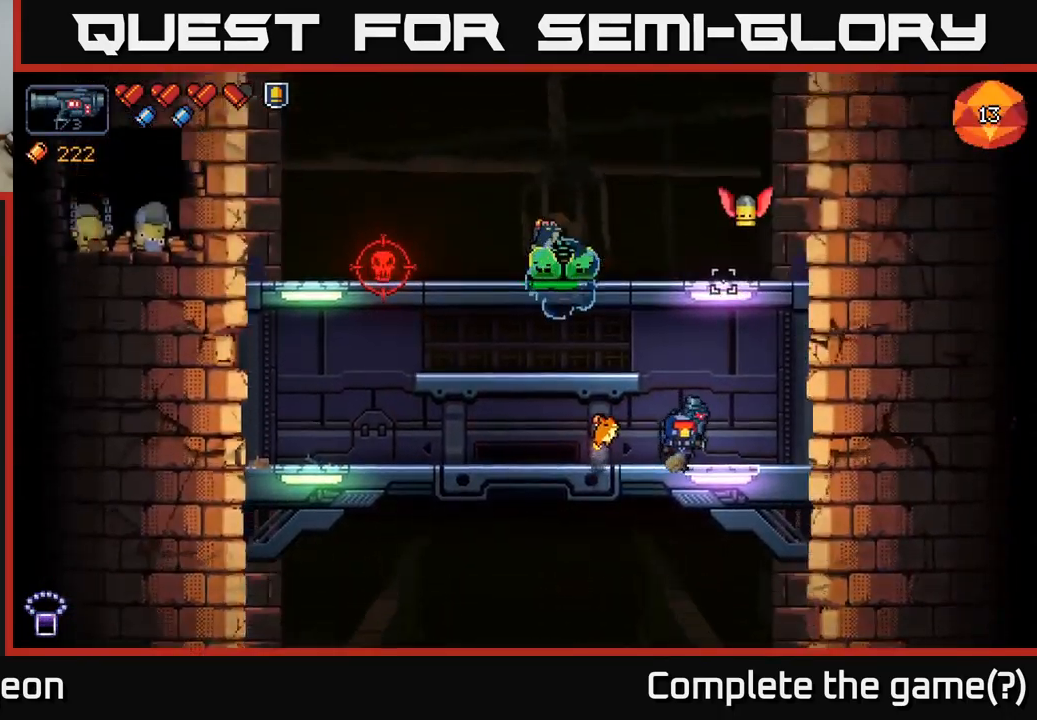
{"buttons": ["R2"], "left_stick": "left", "right_stick": "up", "events": [[16, "left_stick", "center"], [33, "R2", "up"], [116, "R2", "down"], [200, "R2", "up"], [283, "R2", "down"], [366, "R2", "up"], [416, "left_stick", "left"], [466, "R2", "down"]]}
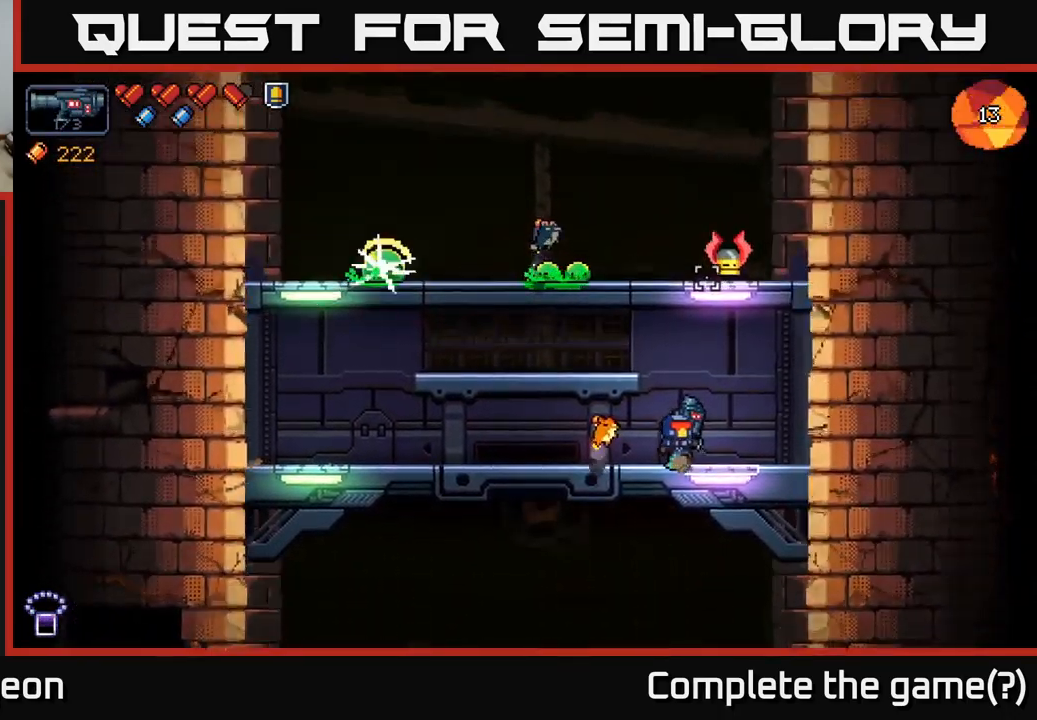
{"buttons": [], "left_stick": "left", "right_stick": "up-right", "events": [[16, "R2", "up"], [166, "R2", "down"], [183, "right_stick", "up-right"], [266, "R2", "up"]]}